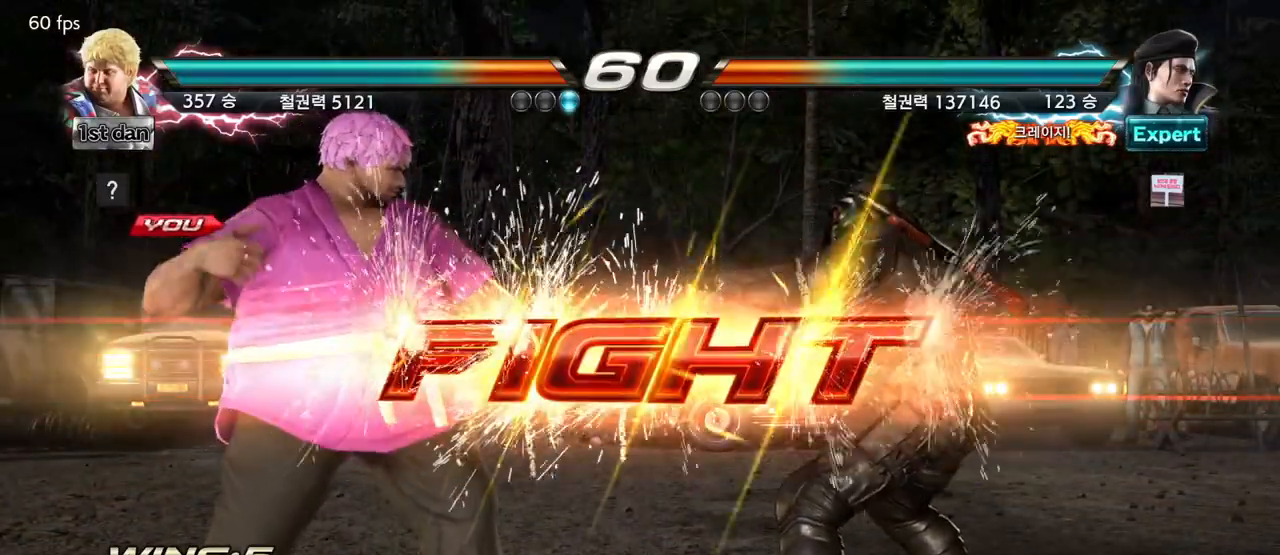
Gameplay with a controller (arcade stick); each line is a JSON object with the inputs held at the frame after it (dt_ms = milliseconds from this image to that frame). "events" lists button and stick changes between this image and that frame as [ms after this image, input, new state], when the widget could be followed in between. Not read: L3 R3.
{"dt_ms": 500, "buttons": ["CIRCLE"], "left_stick": "center", "events": [[300, "left_stick", "down"], [333, "CROSS", "down"], [450, "CIRCLE", "down"], [467, "CROSS", "up"], [483, "left_stick", "center"]]}
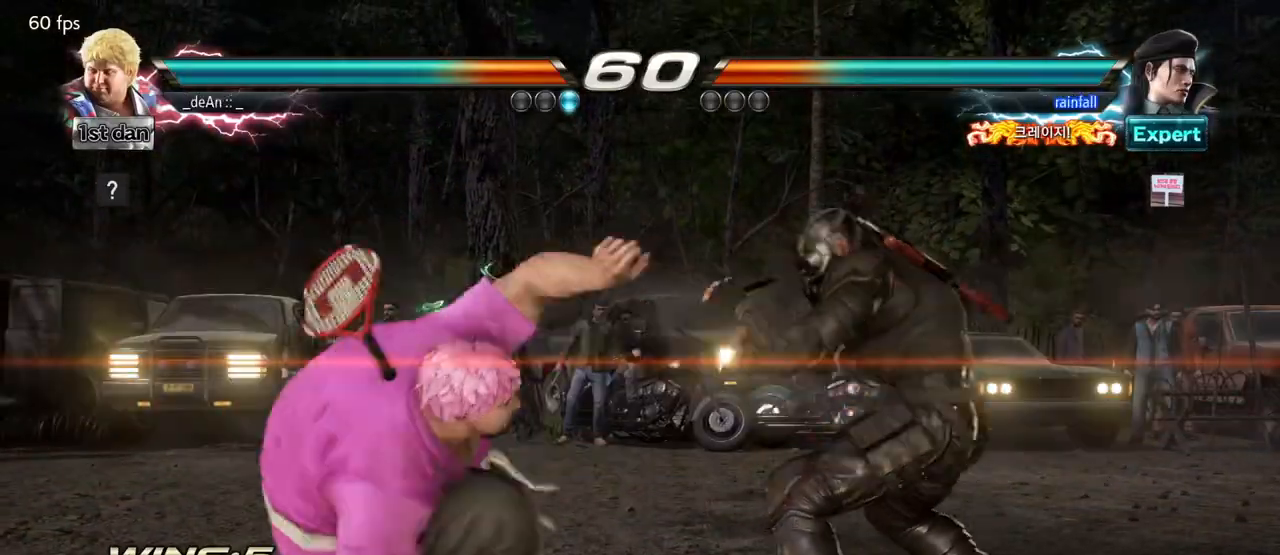
{"dt_ms": 500, "buttons": ["CIRCLE"], "left_stick": "center", "events": [[33, "CIRCLE", "up"], [67, "CIRCLE", "down"], [317, "CIRCLE", "up"], [350, "CIRCLE", "down"], [450, "CIRCLE", "up"], [483, "CIRCLE", "down"]]}
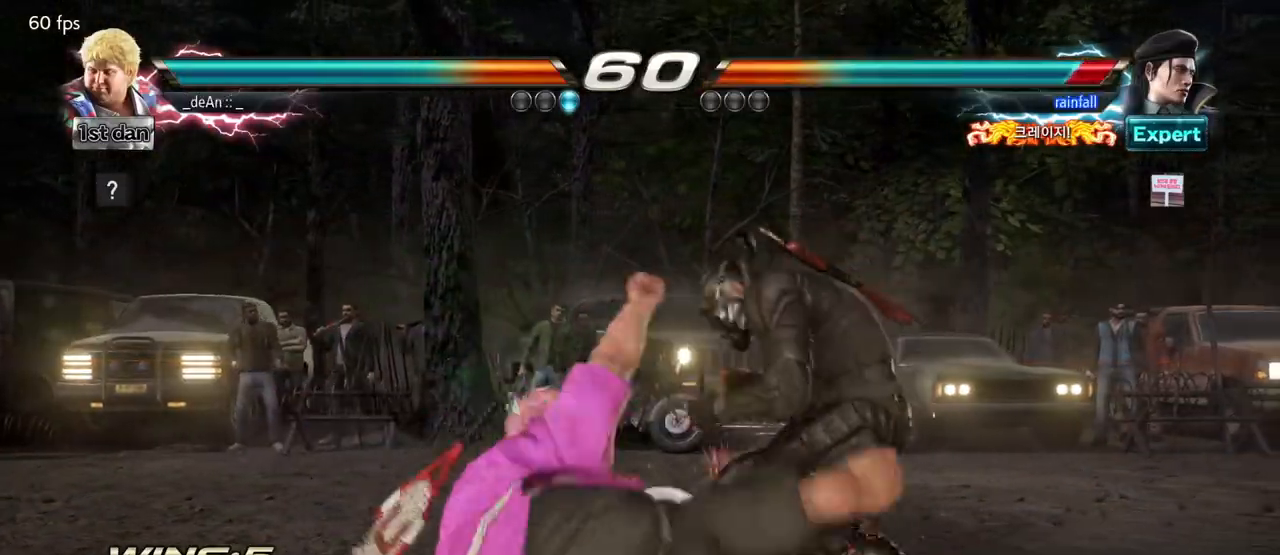
{"dt_ms": 1000, "buttons": [], "left_stick": "center"}
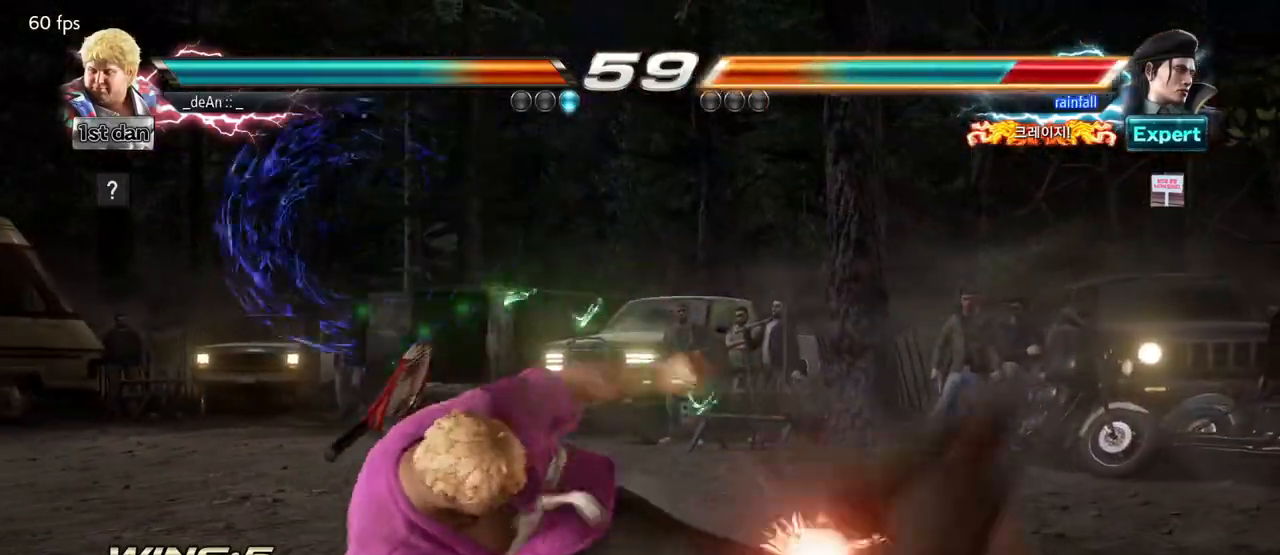
{"dt_ms": 500, "buttons": [], "left_stick": "center", "events": [[17, "CIRCLE", "down"], [67, "CIRCLE", "up"], [100, "CIRCLE", "down"], [233, "CIRCLE", "up"], [283, "CIRCLE", "down"], [433, "CIRCLE", "up"]]}
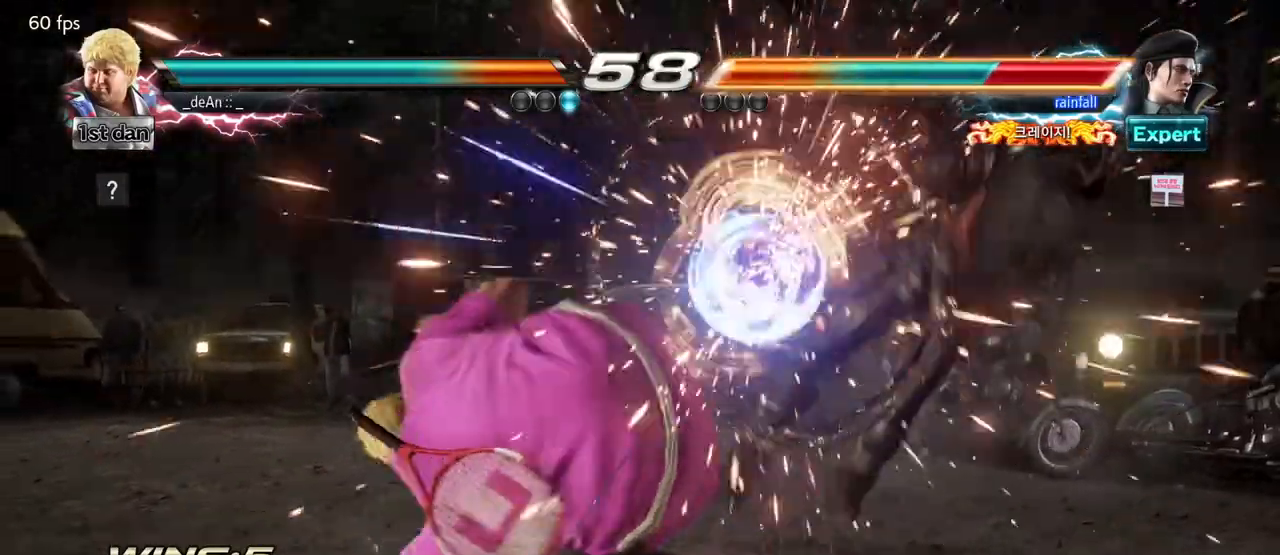
{"dt_ms": 500, "buttons": [], "left_stick": "center", "events": [[350, "left_stick", "right"], [417, "left_stick", "center"]]}
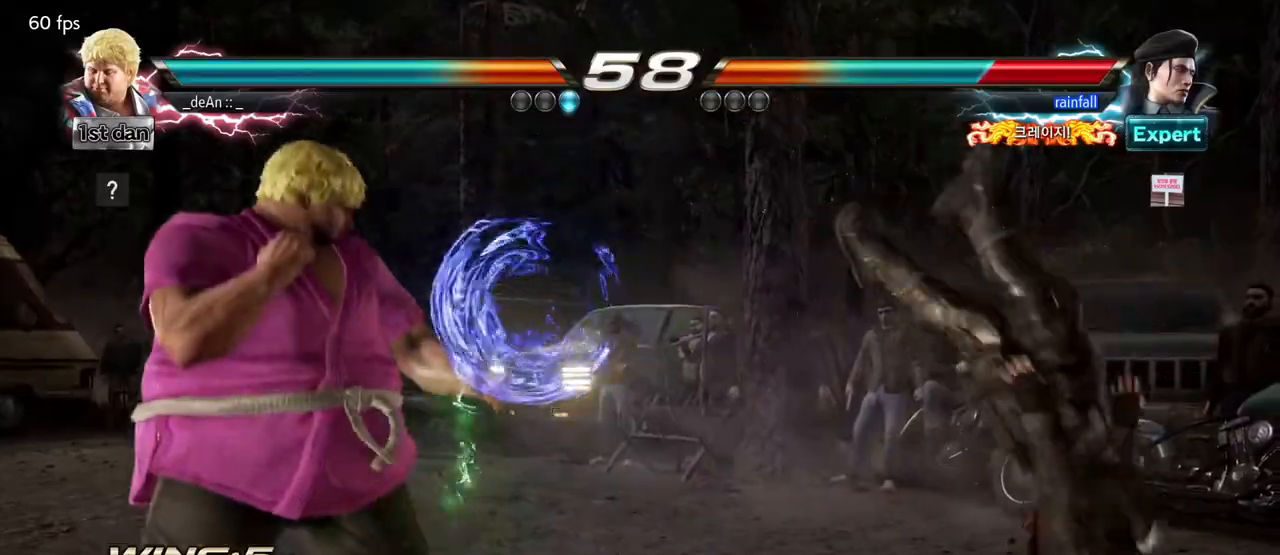
{"dt_ms": 500, "buttons": [], "left_stick": "center"}
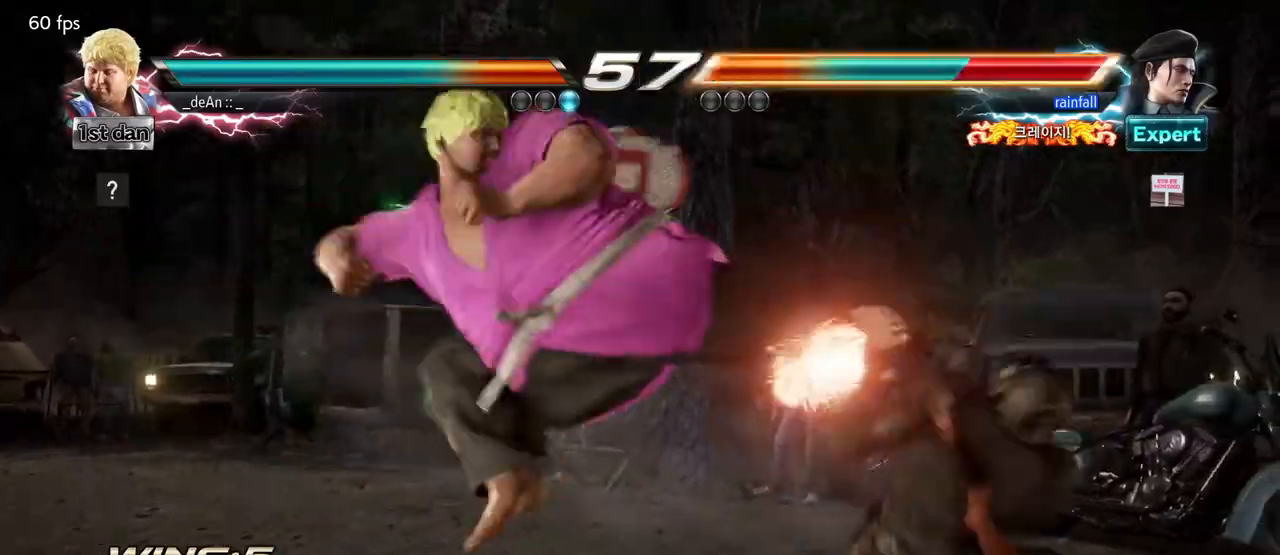
{"dt_ms": 500, "buttons": [], "left_stick": "center", "events": [[217, "left_stick", "down-right"], [283, "SQUARE", "down"], [433, "SQUARE", "up"], [500, "left_stick", "center"]]}
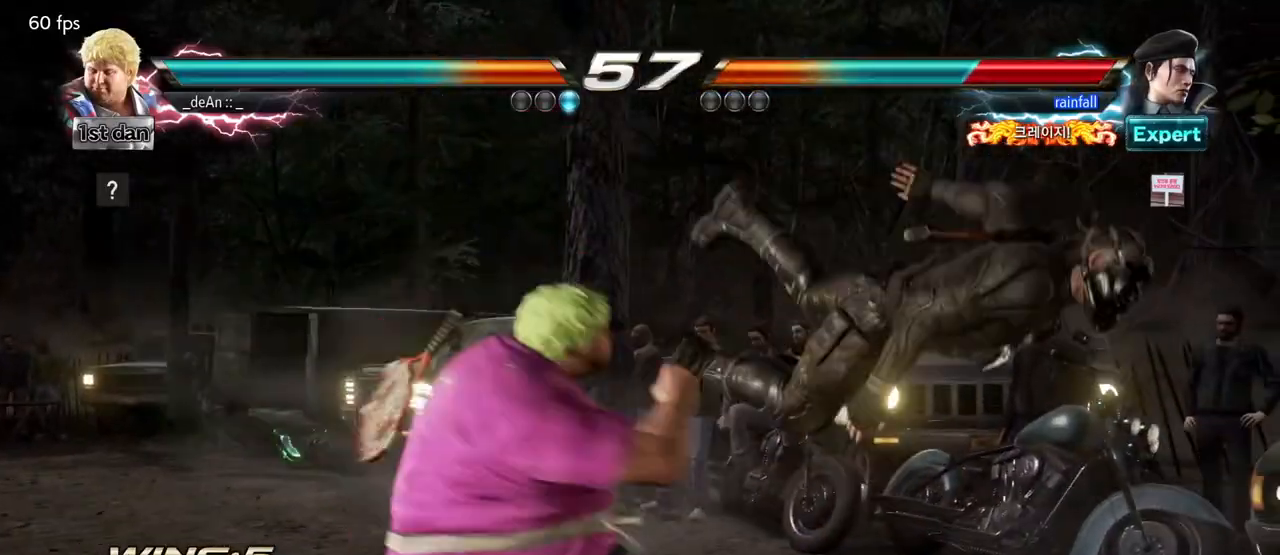
{"dt_ms": 500, "buttons": ["TRIANGLE"], "left_stick": "down", "events": [[350, "left_stick", "down"], [400, "TRIANGLE", "down"]]}
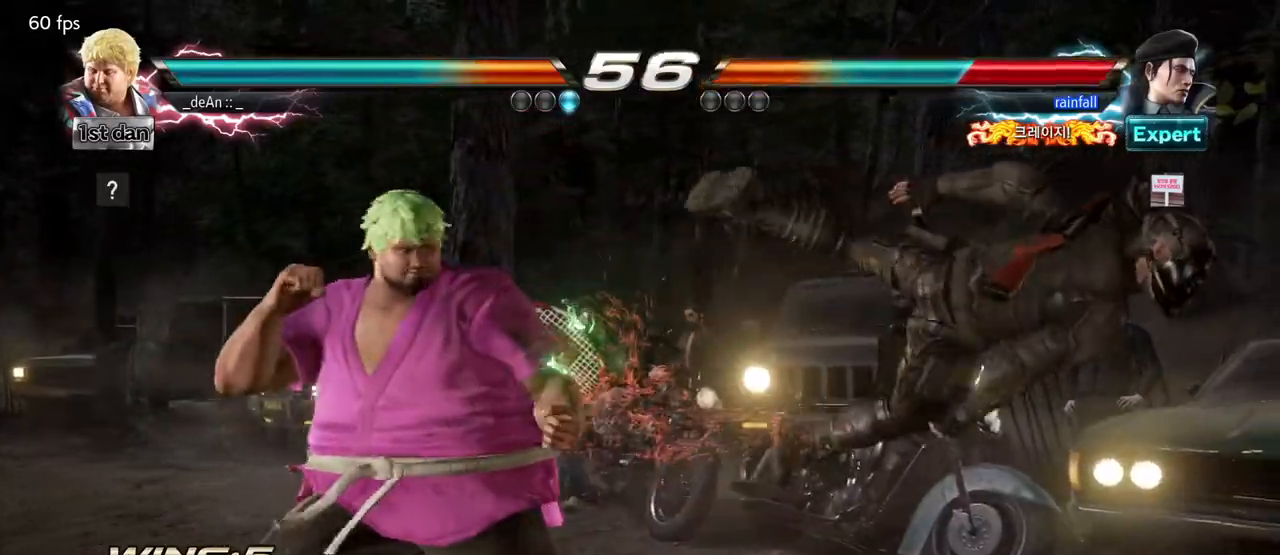
{"dt_ms": 500, "buttons": [], "left_stick": "center", "events": [[50, "CIRCLE", "down"], [50, "TRIANGLE", "up"], [83, "left_stick", "center"], [133, "CIRCLE", "up"]]}
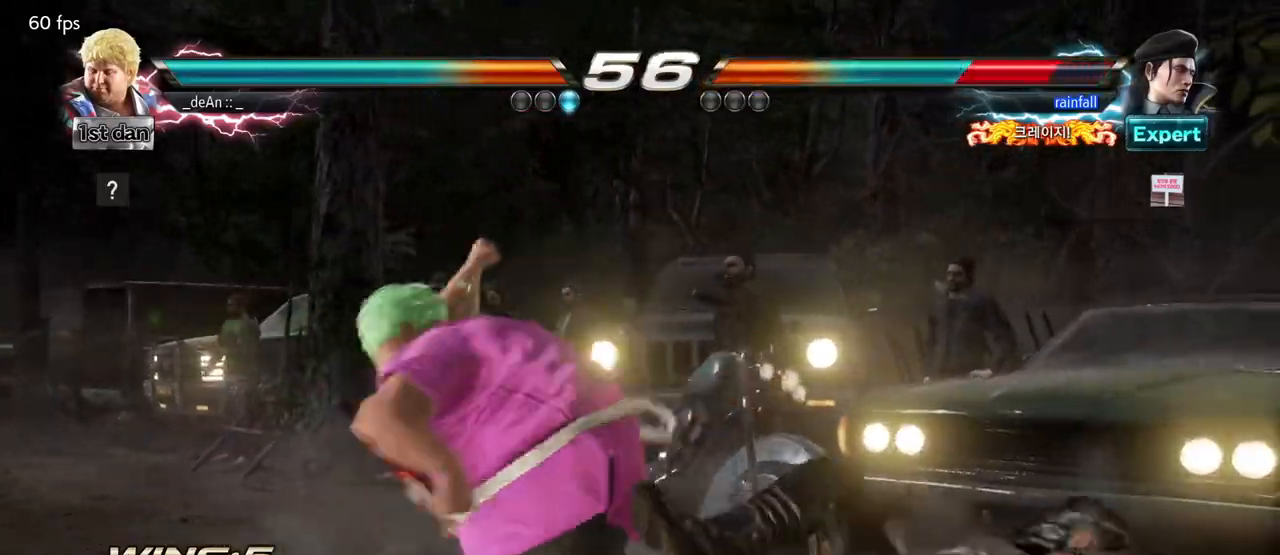
{"dt_ms": 500, "buttons": [], "left_stick": "left", "events": [[317, "left_stick", "left"]]}
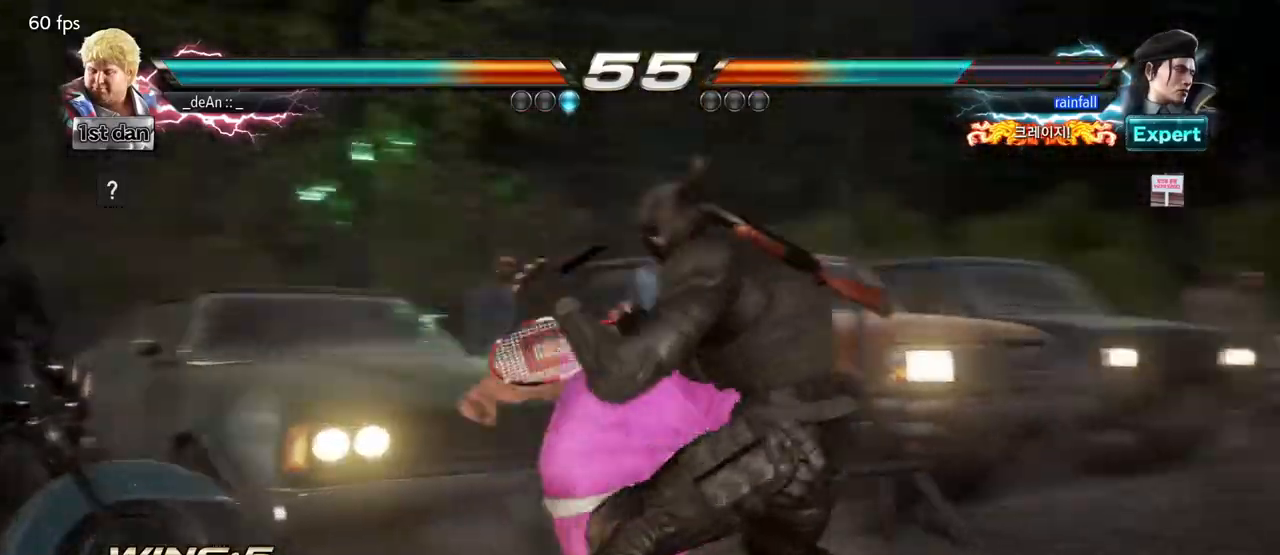
{"dt_ms": 500, "buttons": [], "left_stick": "left", "events": []}
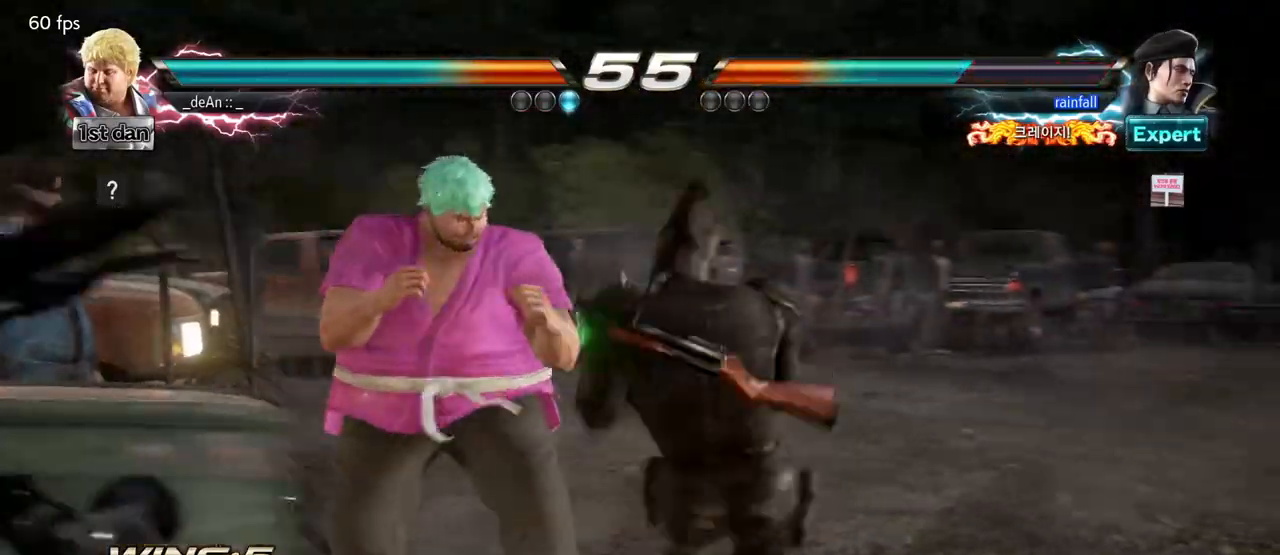
{"dt_ms": 500, "buttons": [], "left_stick": "left", "events": []}
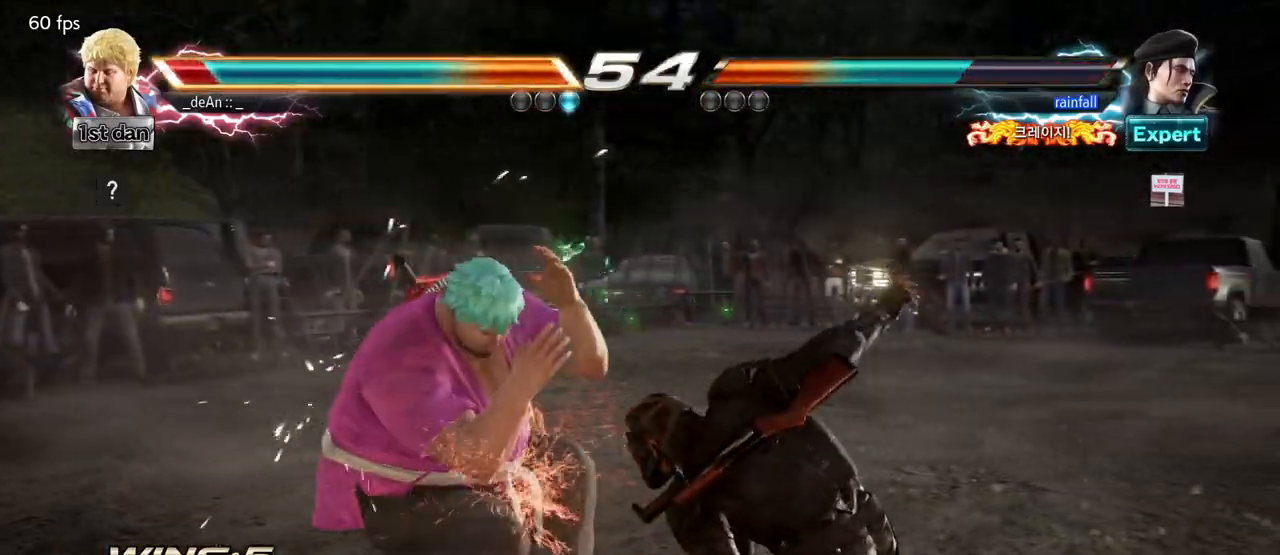
{"dt_ms": 500, "buttons": [], "left_stick": "left", "events": []}
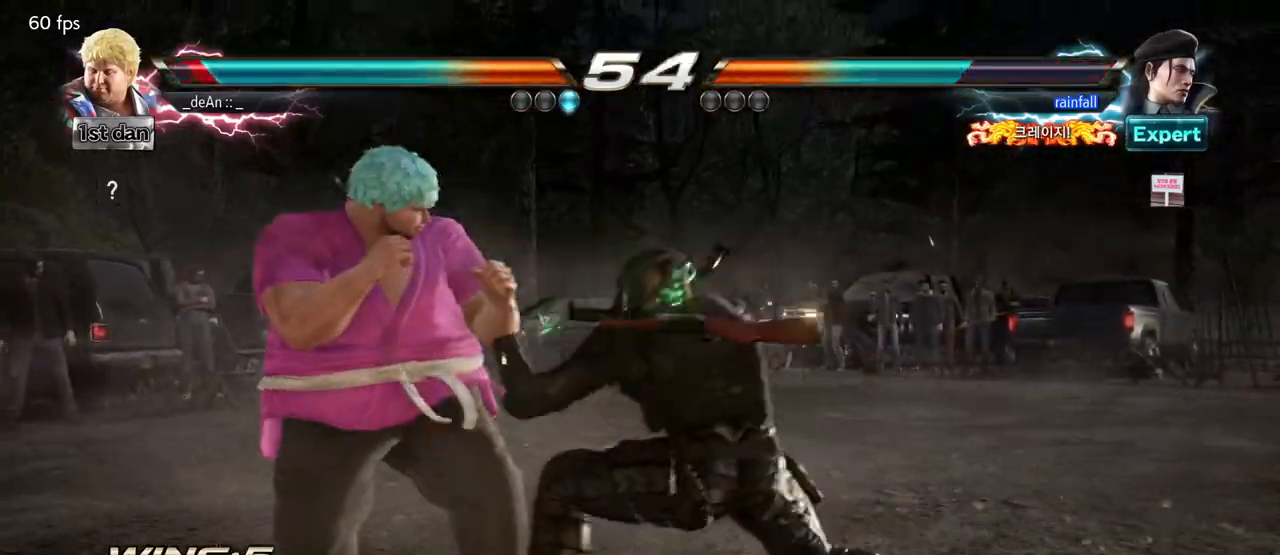
{"dt_ms": 500, "buttons": ["SQUARE"], "left_stick": "center", "events": [[100, "left_stick", "center"], [500, "SQUARE", "down"]]}
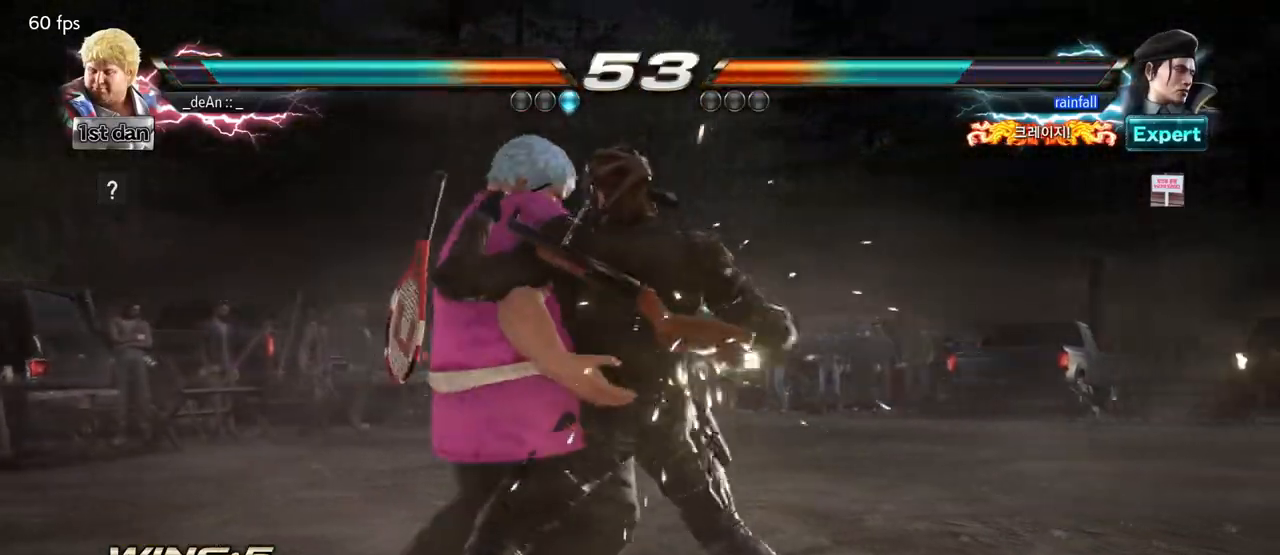
{"dt_ms": 500, "buttons": [], "left_stick": "center", "events": [[117, "SQUARE", "up"], [200, "SQUARE", "down"], [300, "SQUARE", "up"]]}
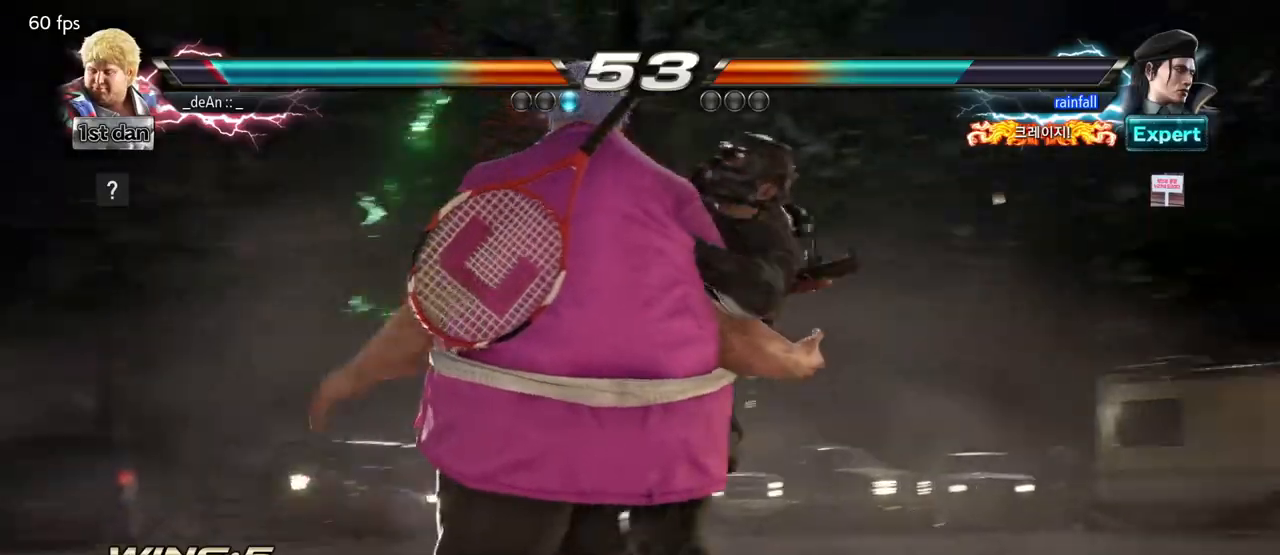
{"dt_ms": 500, "buttons": [], "left_stick": "center", "events": [[67, "SQUARE", "down"], [67, "TRIANGLE", "down"], [83, "CROSS", "down"], [100, "CROSS", "up"], [133, "SQUARE", "up"], [150, "TRIANGLE", "up"]]}
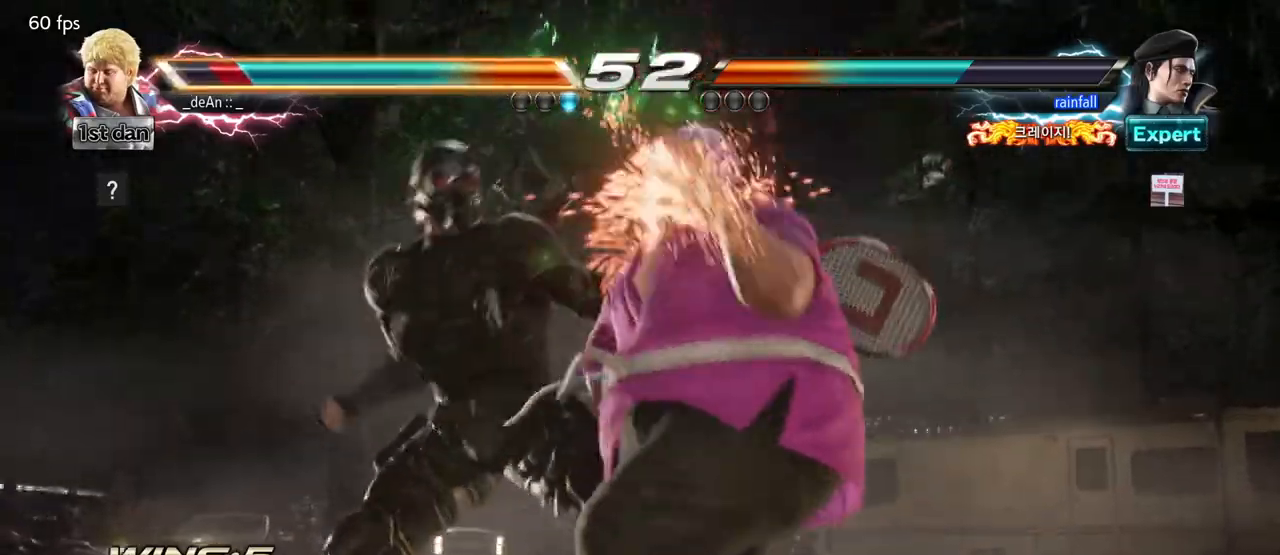
{"dt_ms": 500, "buttons": [], "left_stick": "center", "events": []}
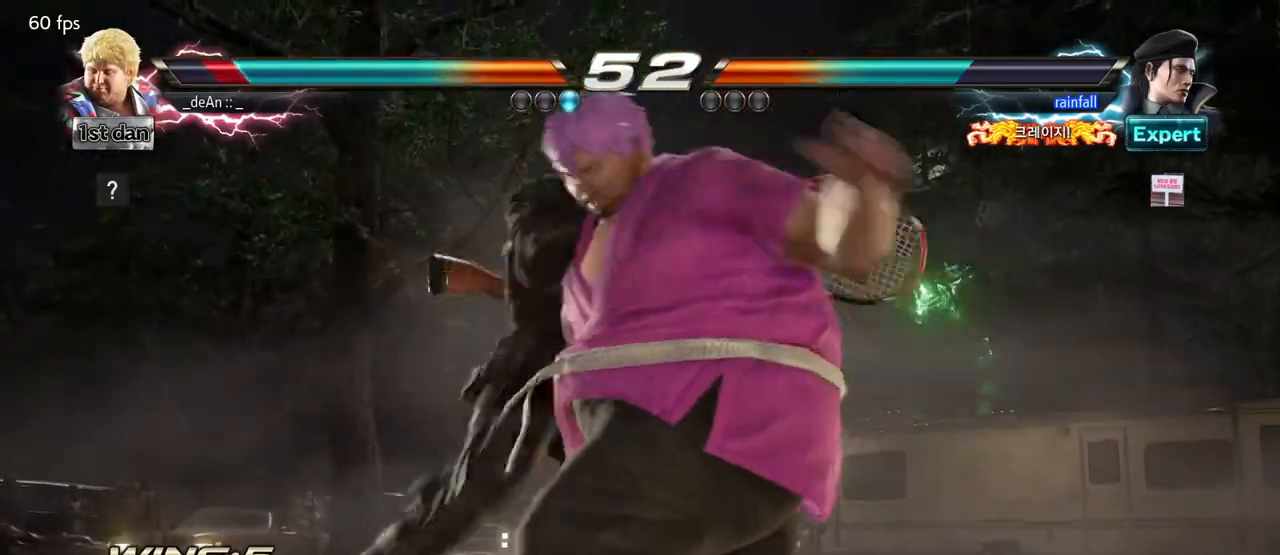
{"dt_ms": 500, "buttons": [], "left_stick": "center", "events": []}
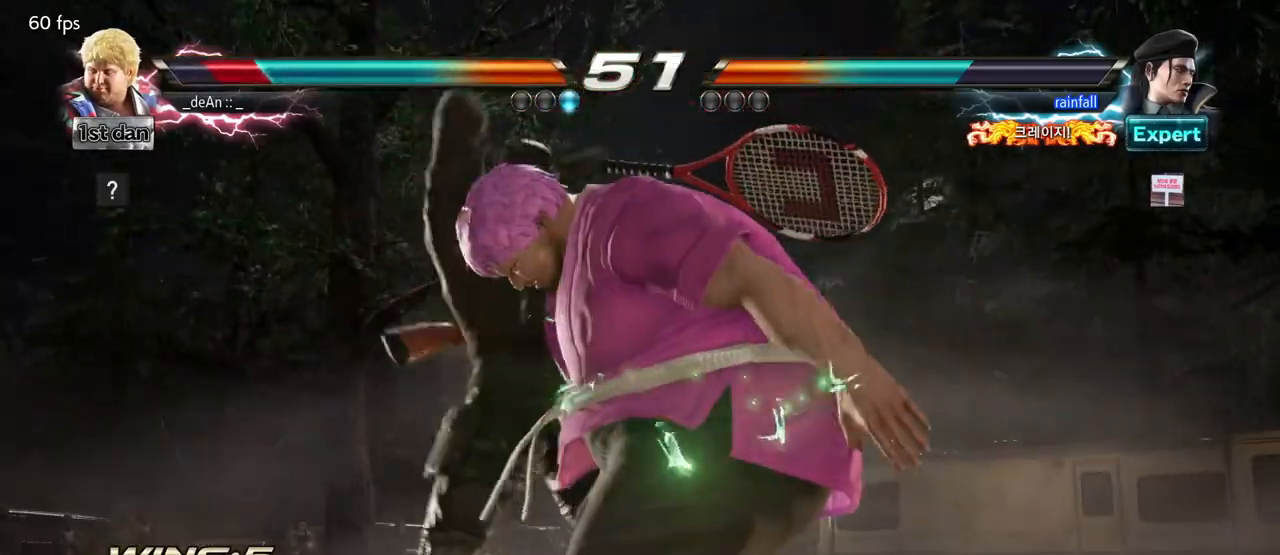
{"dt_ms": 500, "buttons": [], "left_stick": "center", "events": [[183, "left_stick", "left"], [483, "left_stick", "center"]]}
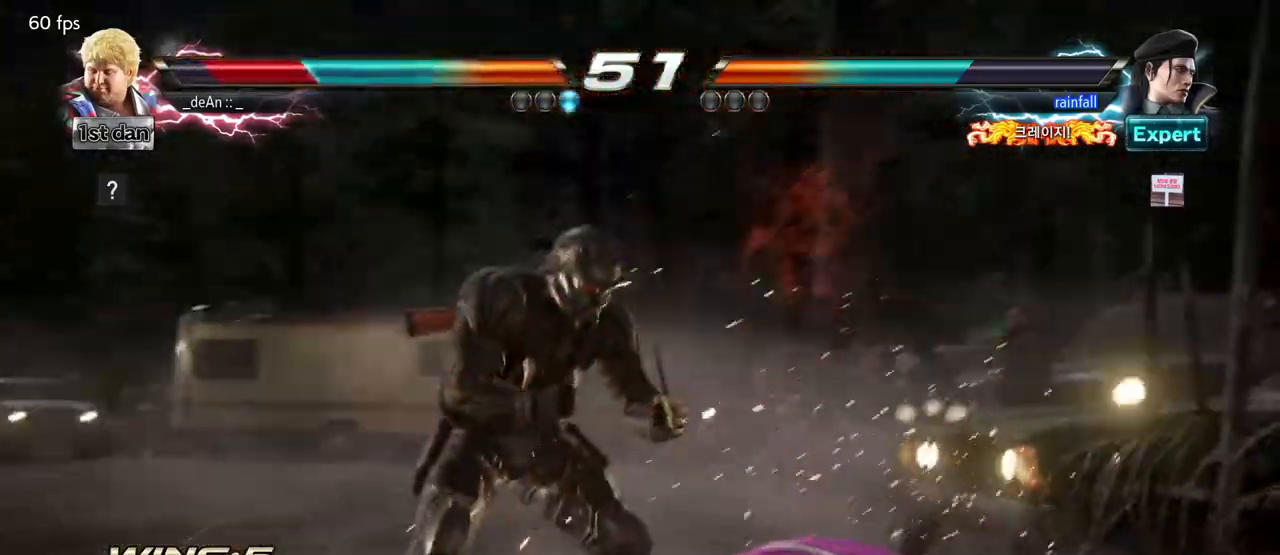
{"dt_ms": 500, "buttons": [], "left_stick": "center", "events": []}
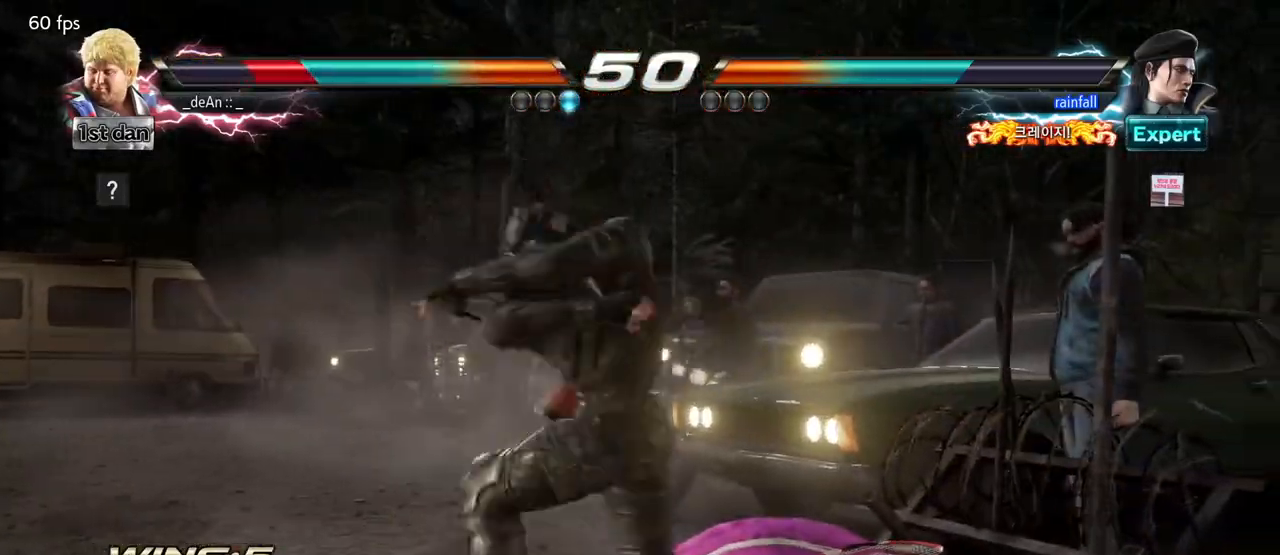
{"dt_ms": 500, "buttons": [], "left_stick": "center", "events": []}
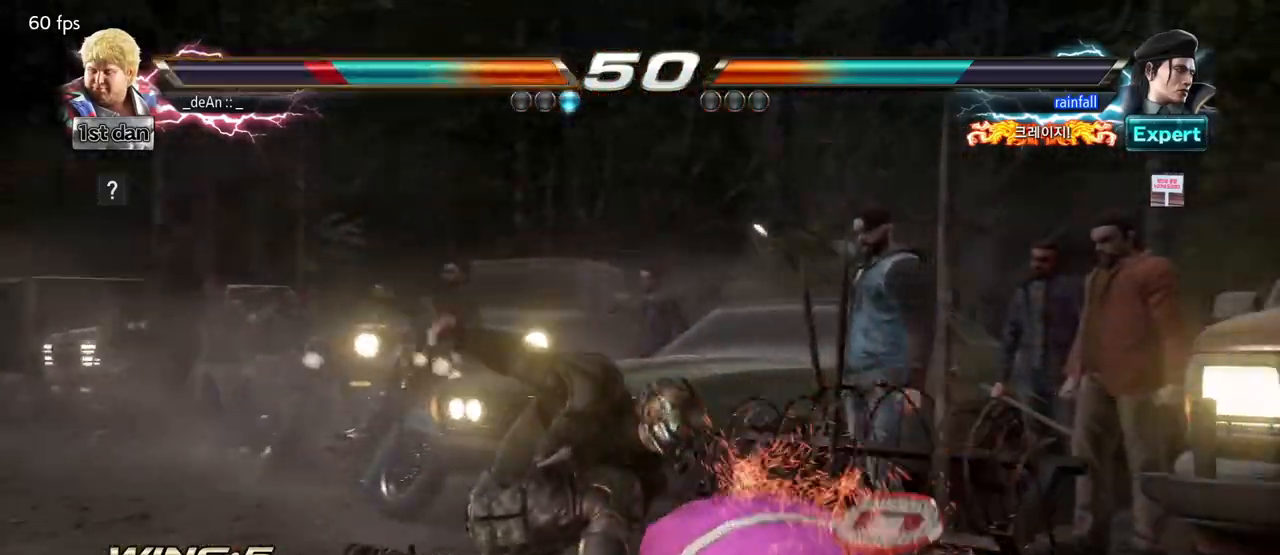
{"dt_ms": 1000, "buttons": ["CIRCLE"], "left_stick": "center"}
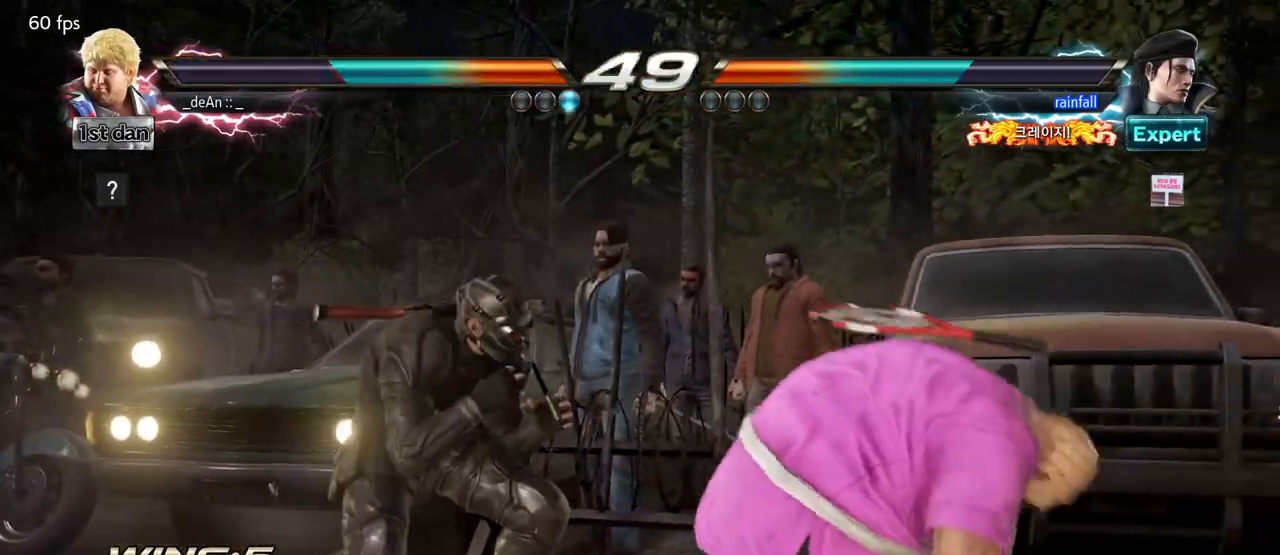
{"dt_ms": 500, "buttons": [], "left_stick": "center", "events": [[50, "CIRCLE", "up"], [100, "CIRCLE", "down"], [250, "CIRCLE", "up"]]}
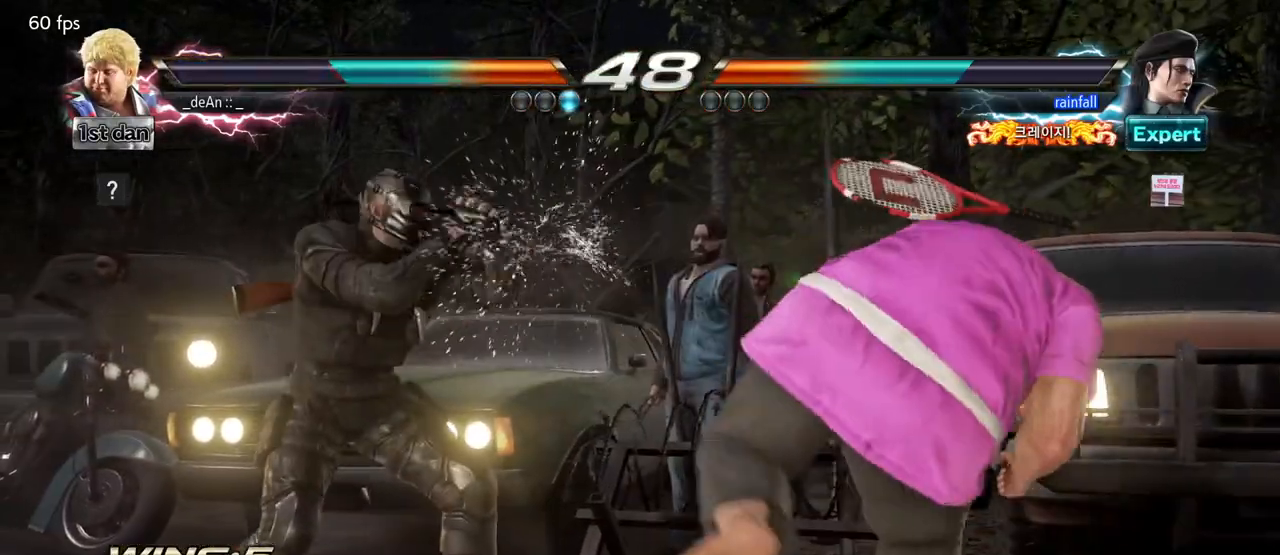
{"dt_ms": 500, "buttons": ["CIRCLE"], "left_stick": "center"}
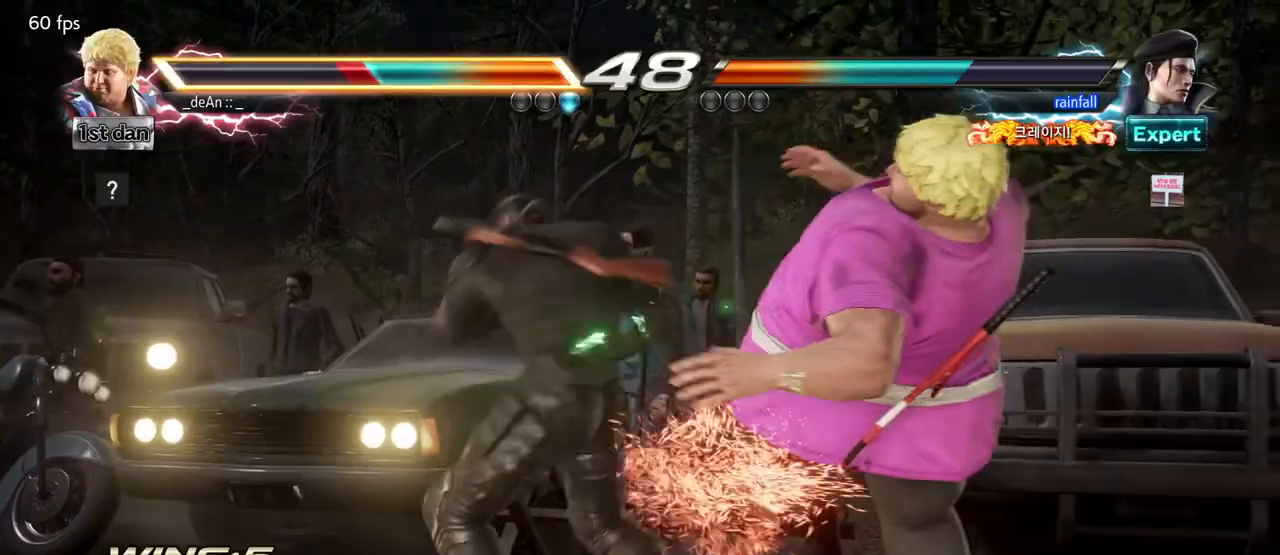
{"dt_ms": 500, "buttons": [], "left_stick": "right", "events": [[100, "CIRCLE", "up"], [250, "left_stick", "right"]]}
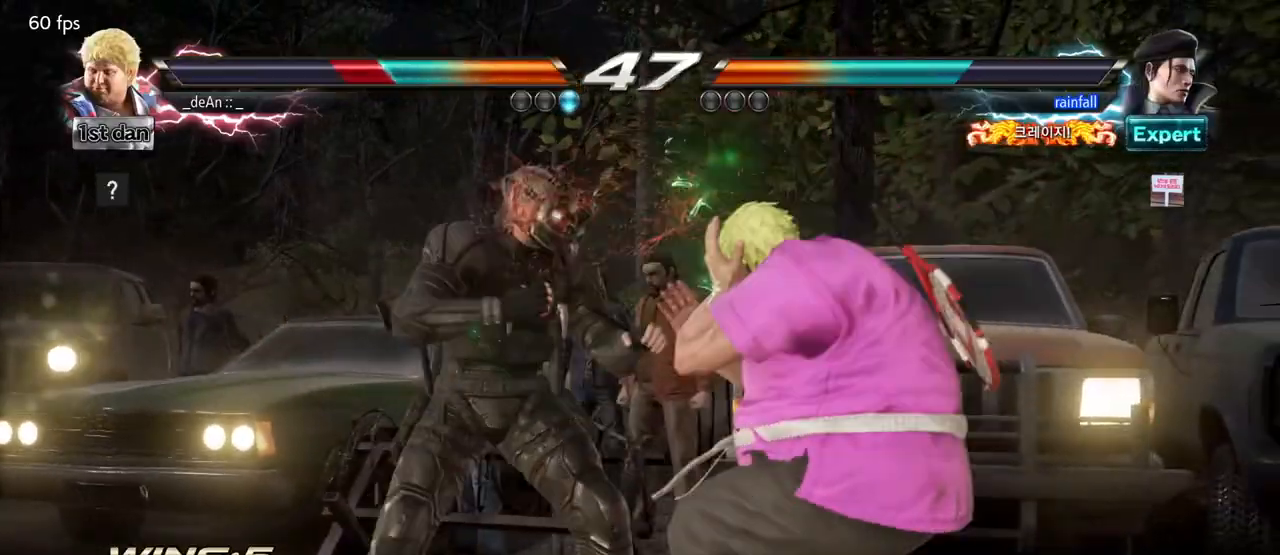
{"dt_ms": 500, "buttons": [], "left_stick": "right", "events": []}
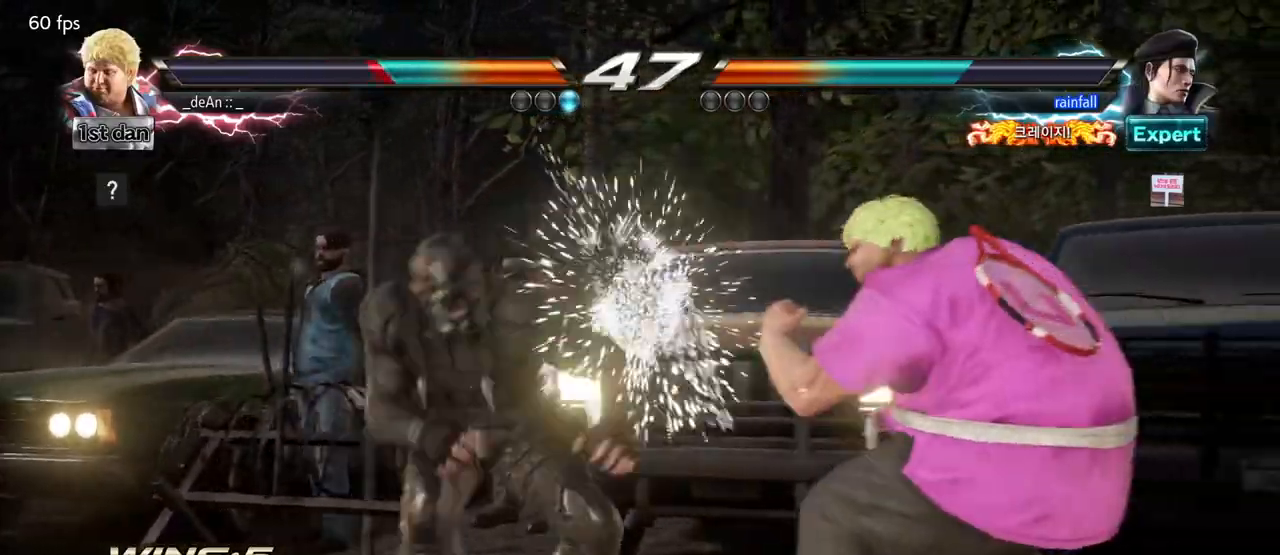
{"dt_ms": 500, "buttons": [], "left_stick": "right", "events": []}
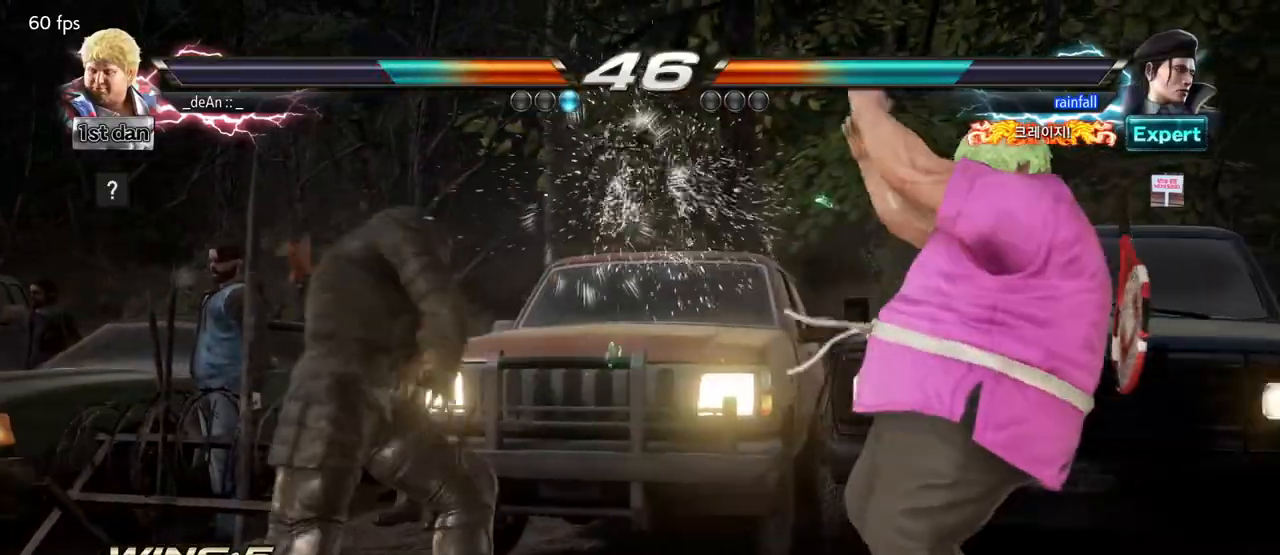
{"dt_ms": 1000, "buttons": [], "left_stick": "center"}
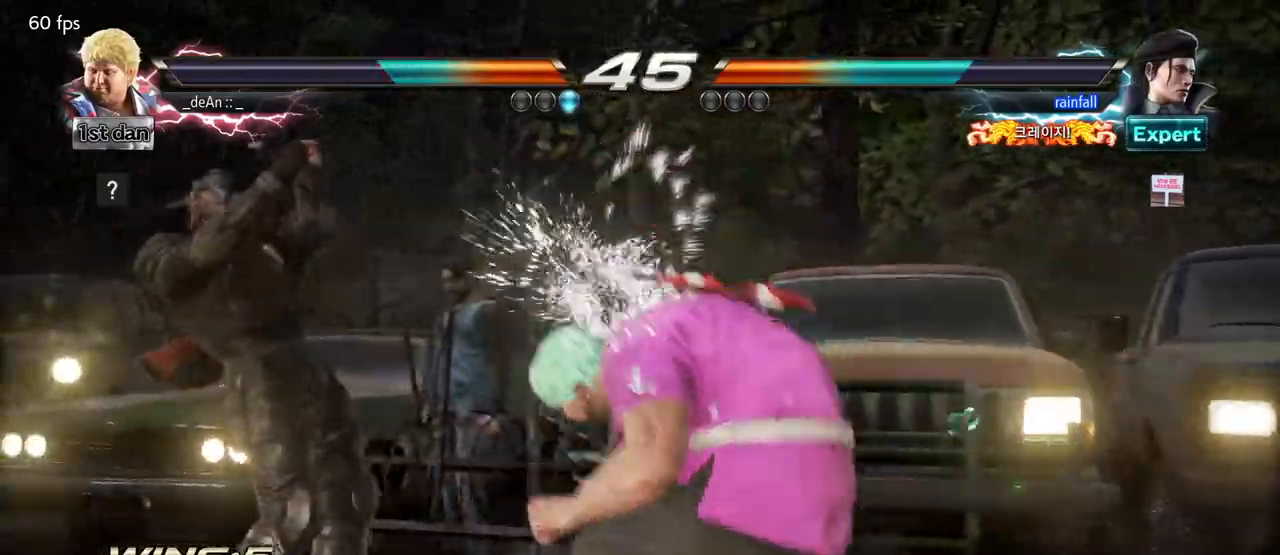
{"dt_ms": 500, "buttons": [], "left_stick": "center"}